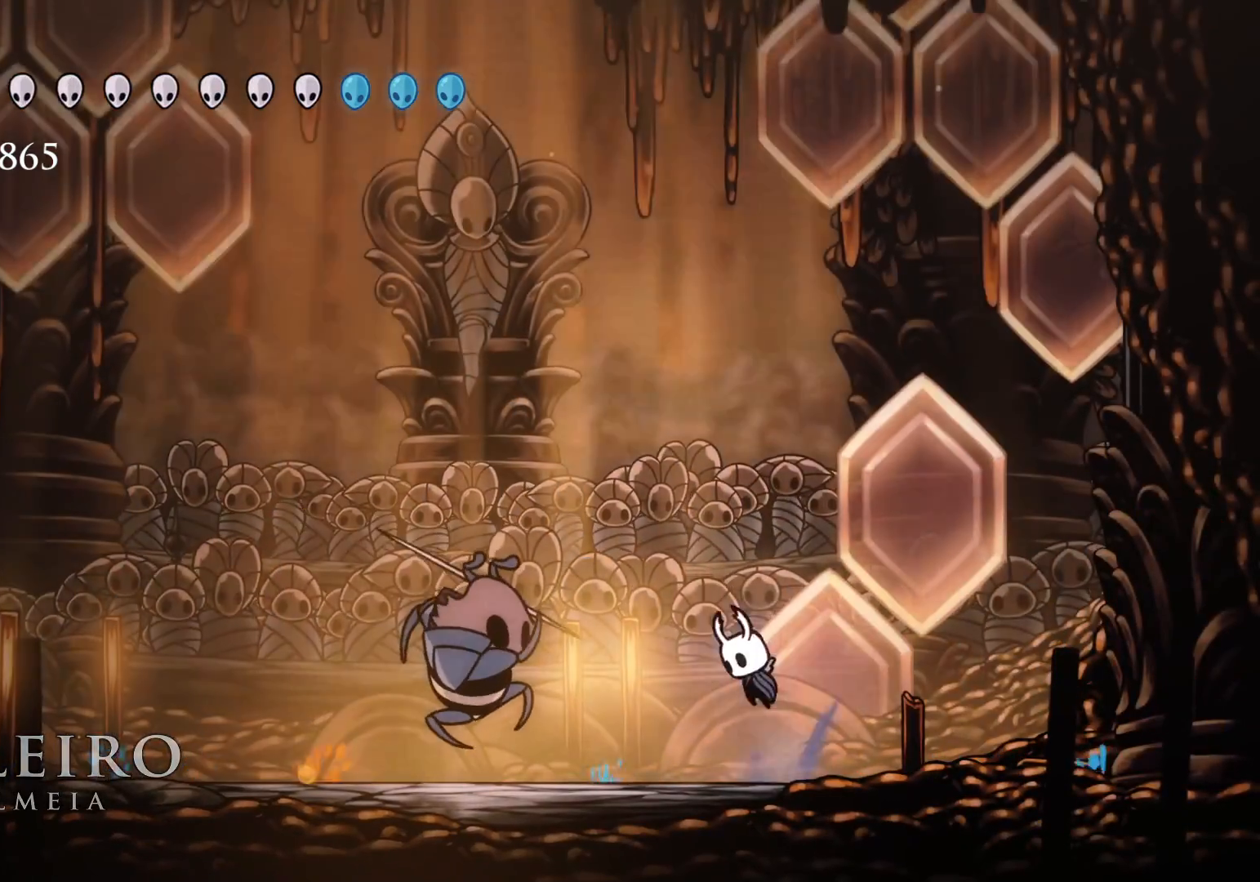
Gameplay with keyboard and mouse; each line is a JSON object with the keys and mouse buttons held at the frame after it. "events" lists presses ("down") and releases ("up") of "1", "2", "3", "4", "5", "a", "alt", "c", "ctrl", "d", "e", "f", "q", "r", "s", "shift", "space", "tab", "v", "w", "x", "z", "mouse_left", "mouse_middle", "mouse_right", "mouse_wheel_up" and "mouse_wheel_down" between this image and that frame as [ms after this image, input, new state], when the widget could be followed in between. "mouse_left", "mouse_middle", "mouse_right", "mouse_wheel_up", "mouse_wheel_down" = the "left", "middle", "right", "wheel_up", "wheel_down" buttons of the "mouse" list. No other keys are recorded. Mouse movement is not recorded.
{"keys": ["d", "f"], "mouse": [], "events": [[250, "mouse_left", "down"], [350, "space", "up"], [383, "s", "up"], [450, "mouse_left", "up"], [500, "f", "down"]]}
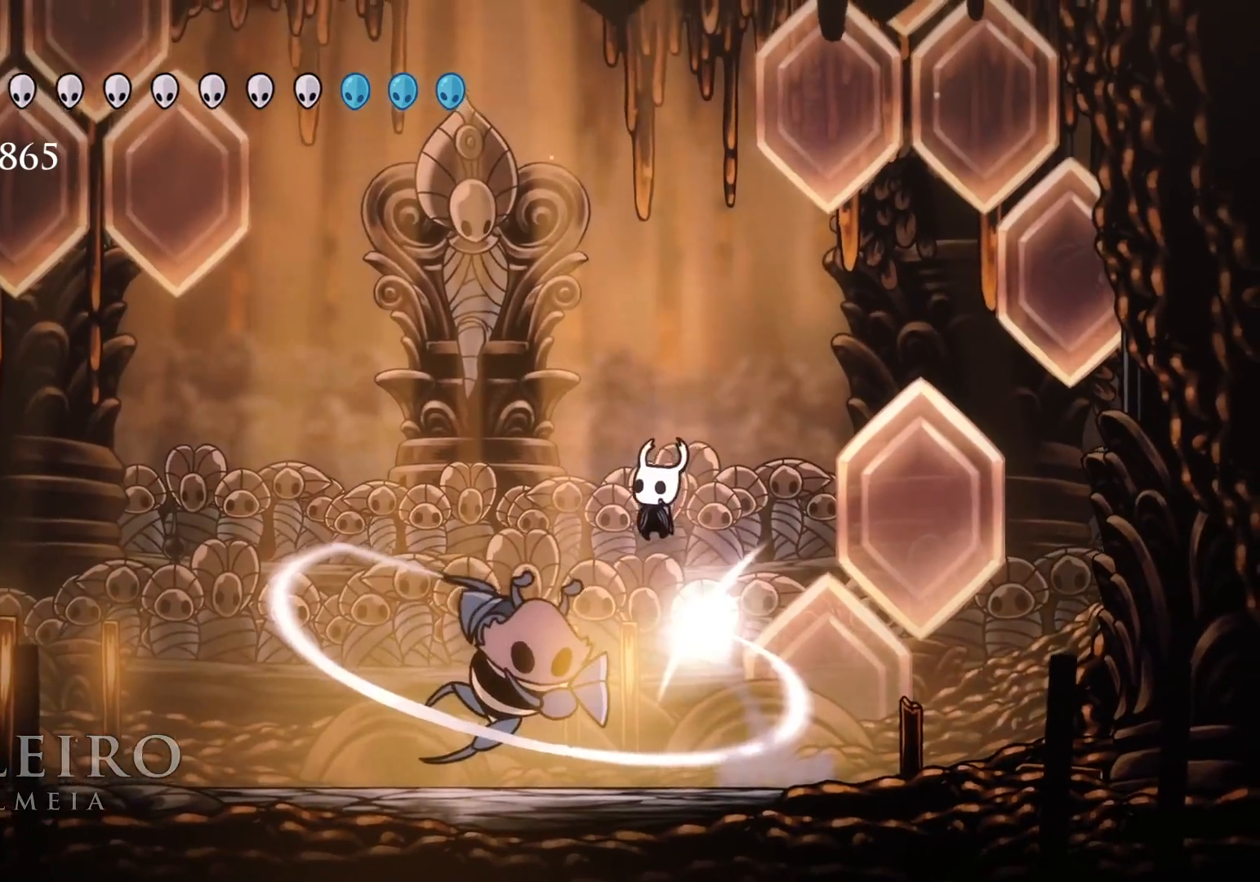
{"keys": ["f"], "mouse": [], "events": [[33, "d", "up"], [83, "f", "up"], [233, "s", "down"], [350, "s", "up"], [450, "f", "down"]]}
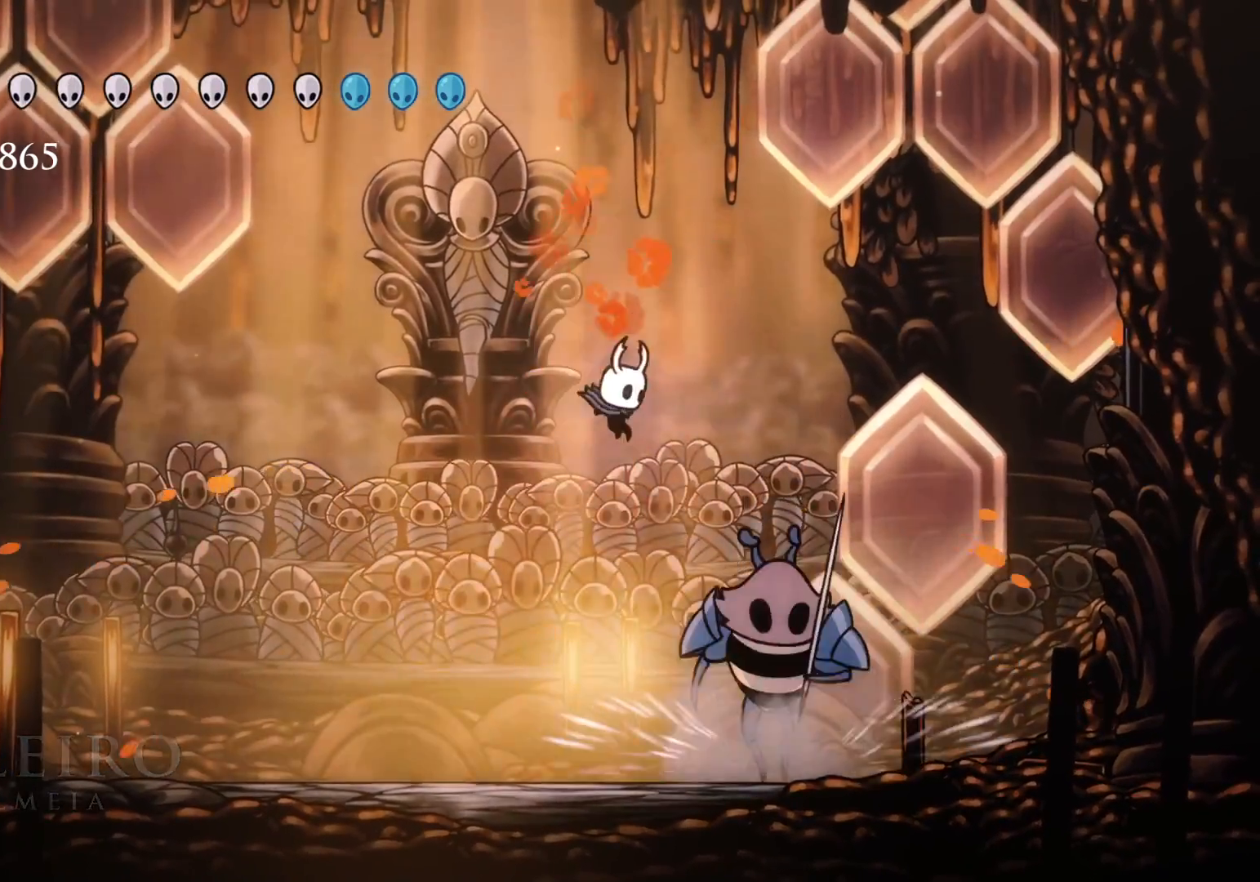
{"keys": ["f"], "mouse": ["left"], "events": [[133, "f", "up"], [133, "mouse_left", "down"], [333, "mouse_left", "up"], [416, "f", "down"], [416, "mouse_left", "down"]]}
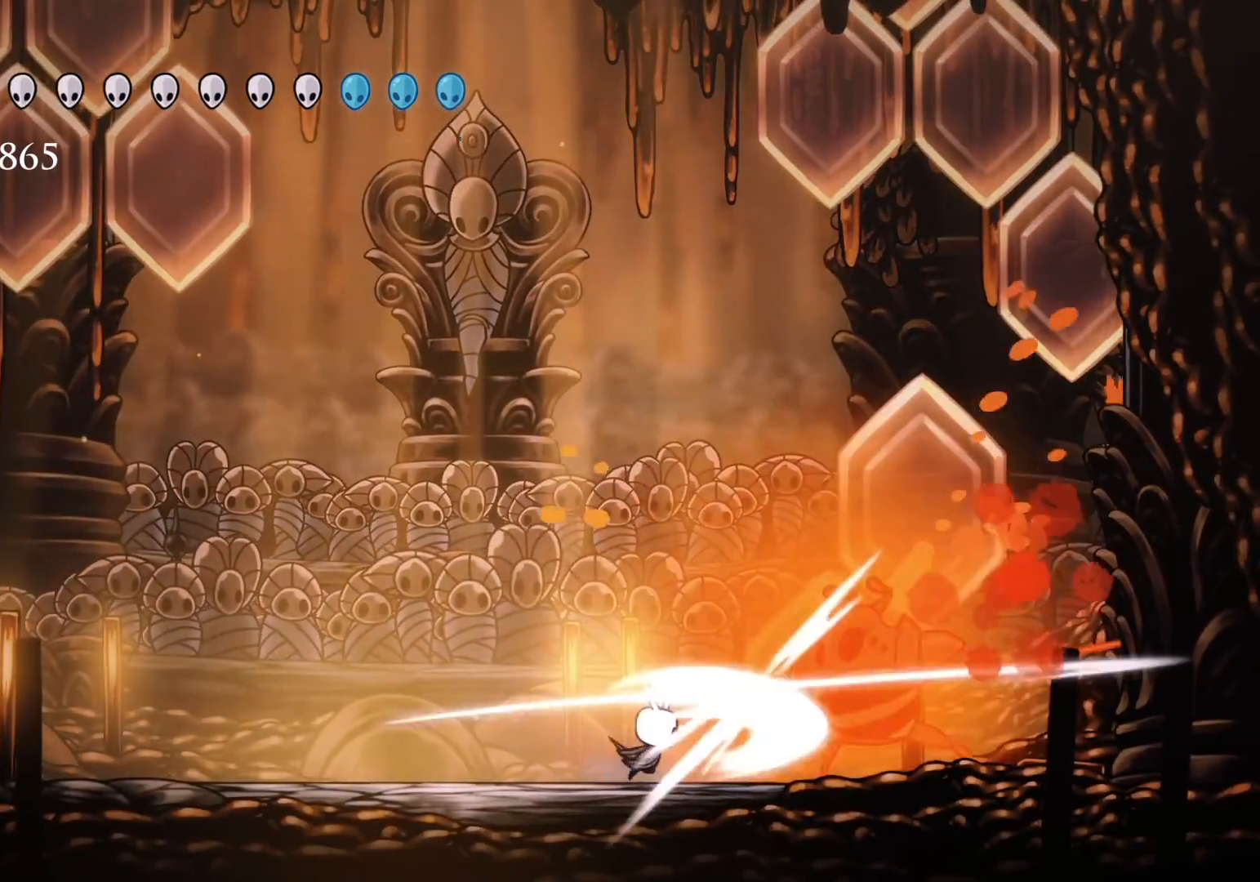
{"keys": ["s"], "mouse": [], "events": [[116, "mouse_left", "up"], [250, "shift", "down"], [433, "f", "up"], [433, "shift", "up"], [466, "s", "down"]]}
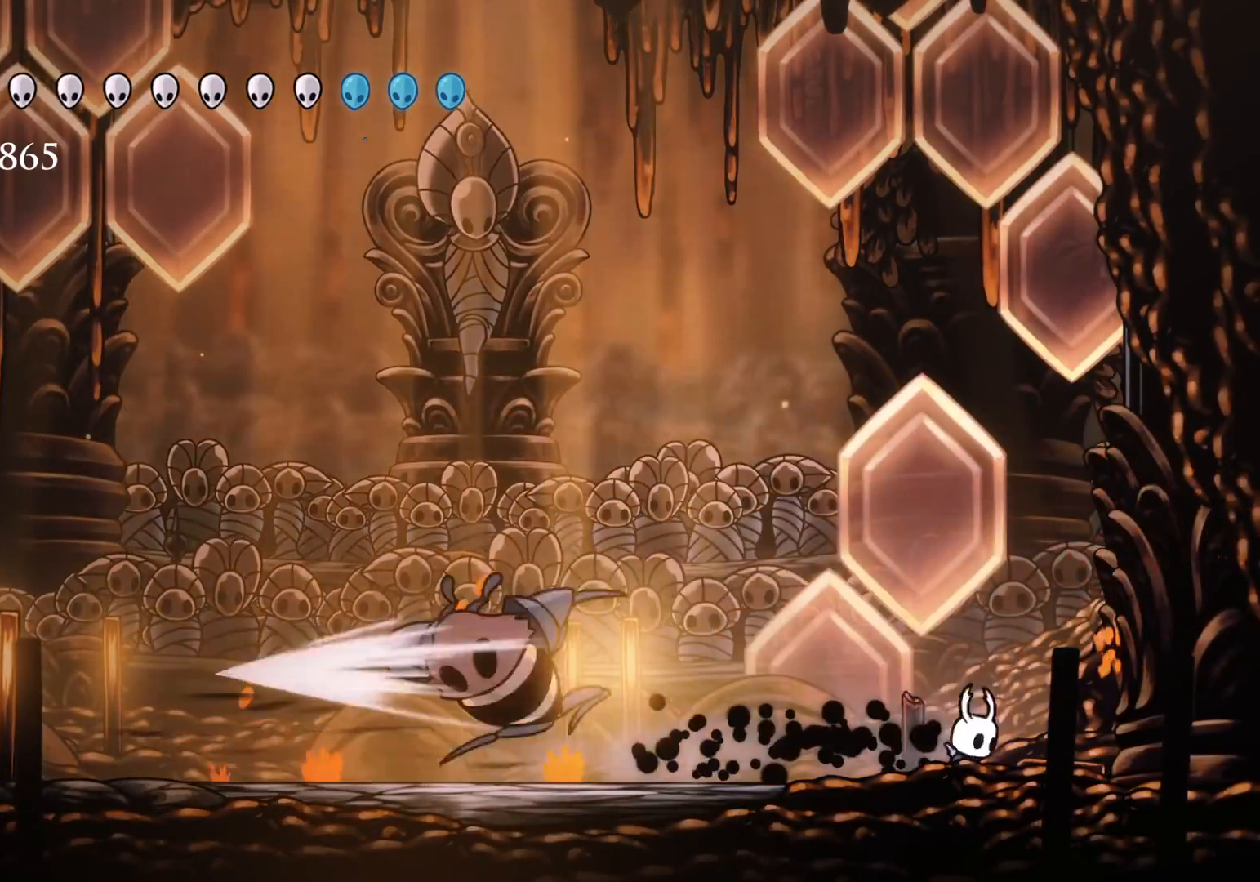
{"keys": ["s"], "mouse": [], "events": [[200, "mouse_right", "down"], [316, "mouse_right", "up"]]}
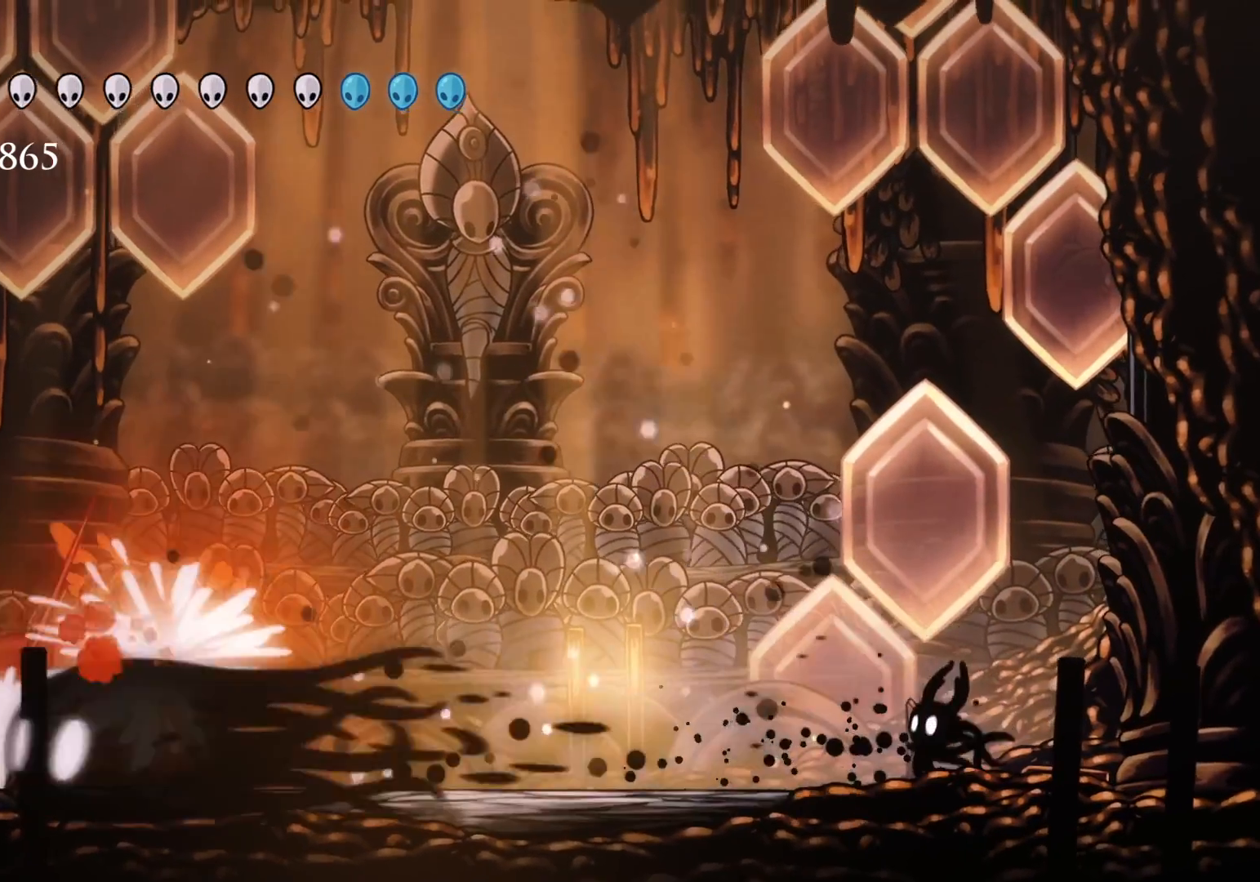
{"keys": ["s"], "mouse": [], "events": [[333, "mouse_right", "down"], [466, "mouse_right", "up"]]}
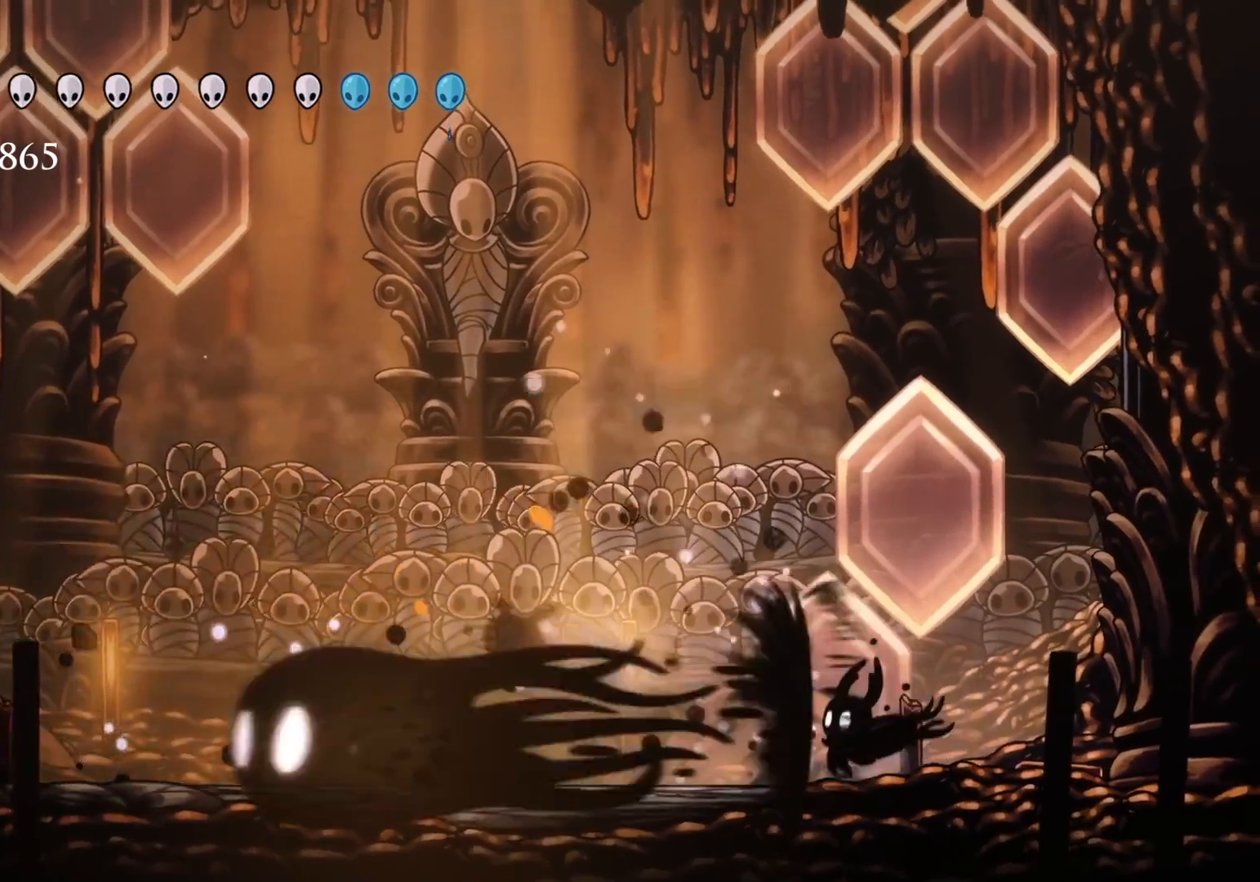
{"keys": ["s"], "mouse": [], "events": []}
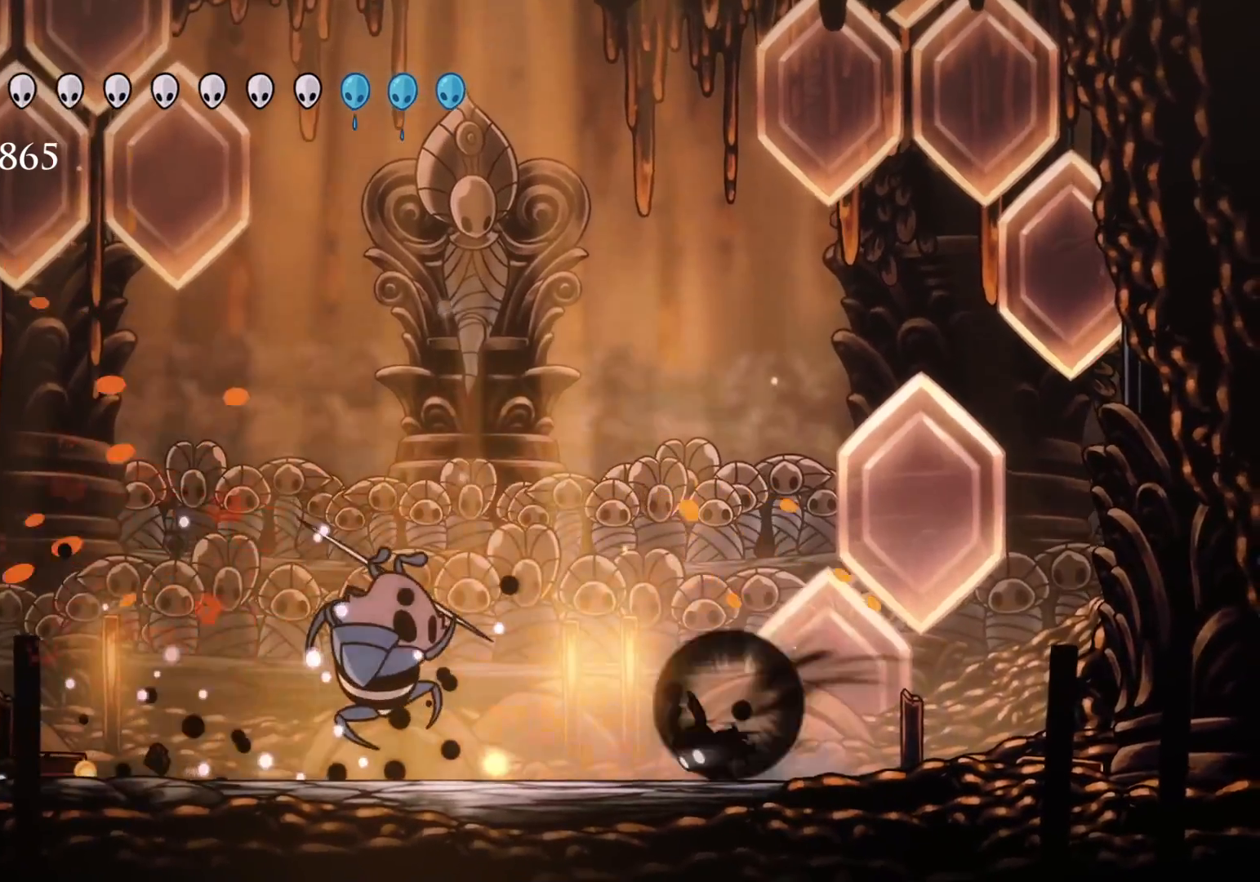
{"keys": ["f"], "mouse": [], "events": [[33, "shift", "down"], [183, "shift", "up"], [266, "s", "up"], [316, "f", "down"]]}
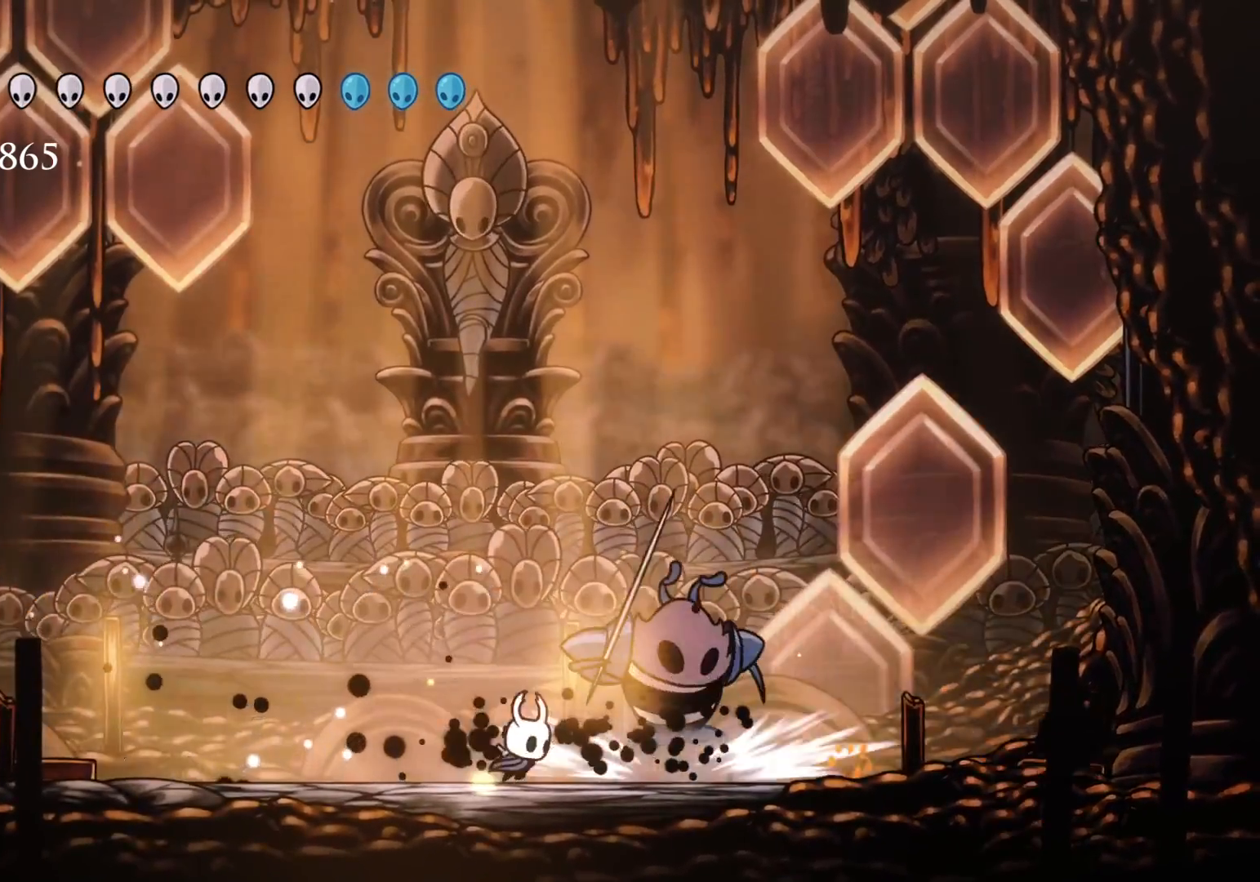
{"keys": ["f"], "mouse": ["left"], "events": [[100, "mouse_left", "down"], [183, "mouse_left", "up"], [383, "mouse_left", "down"]]}
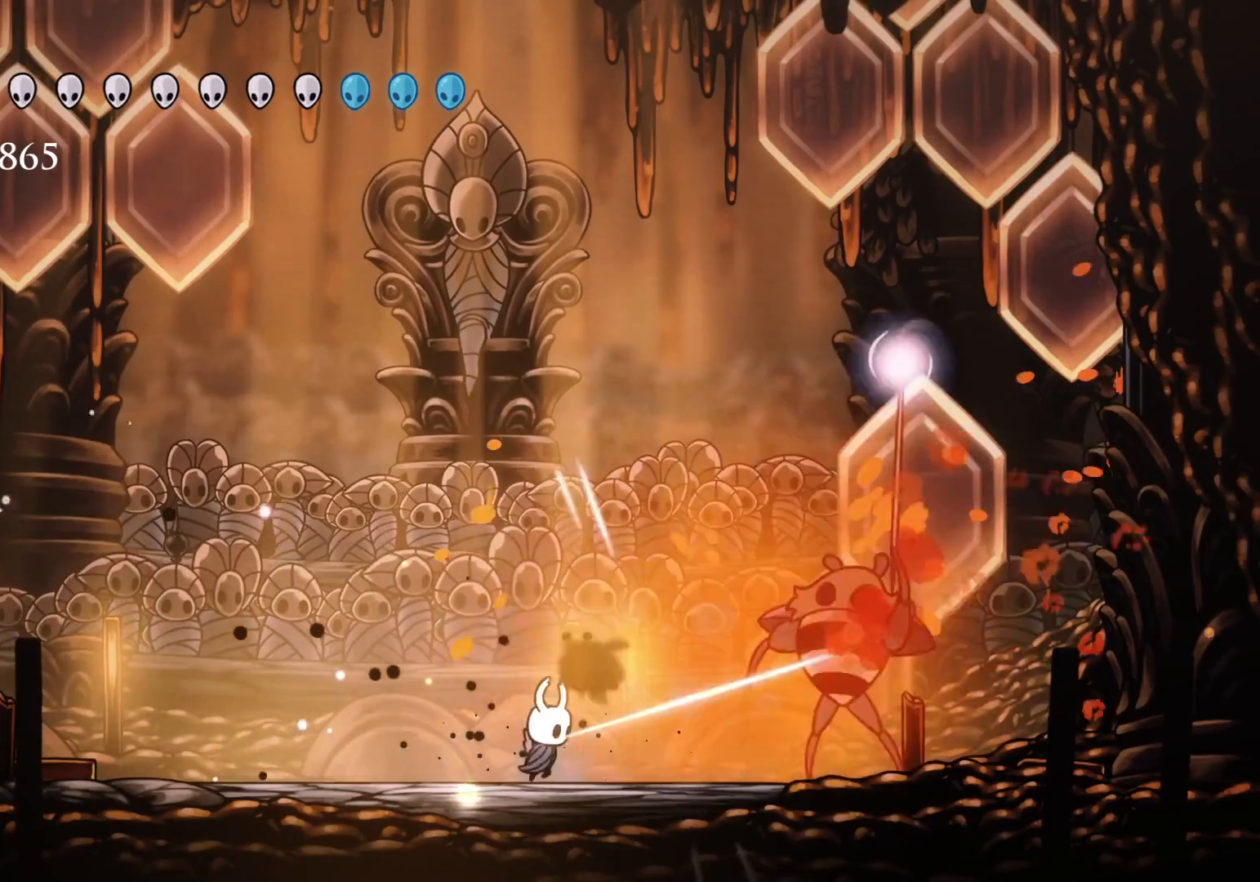
{"keys": ["f"], "mouse": ["left"], "events": [[16, "mouse_left", "up"], [150, "mouse_left", "down"], [383, "mouse_left", "up"], [483, "mouse_left", "down"]]}
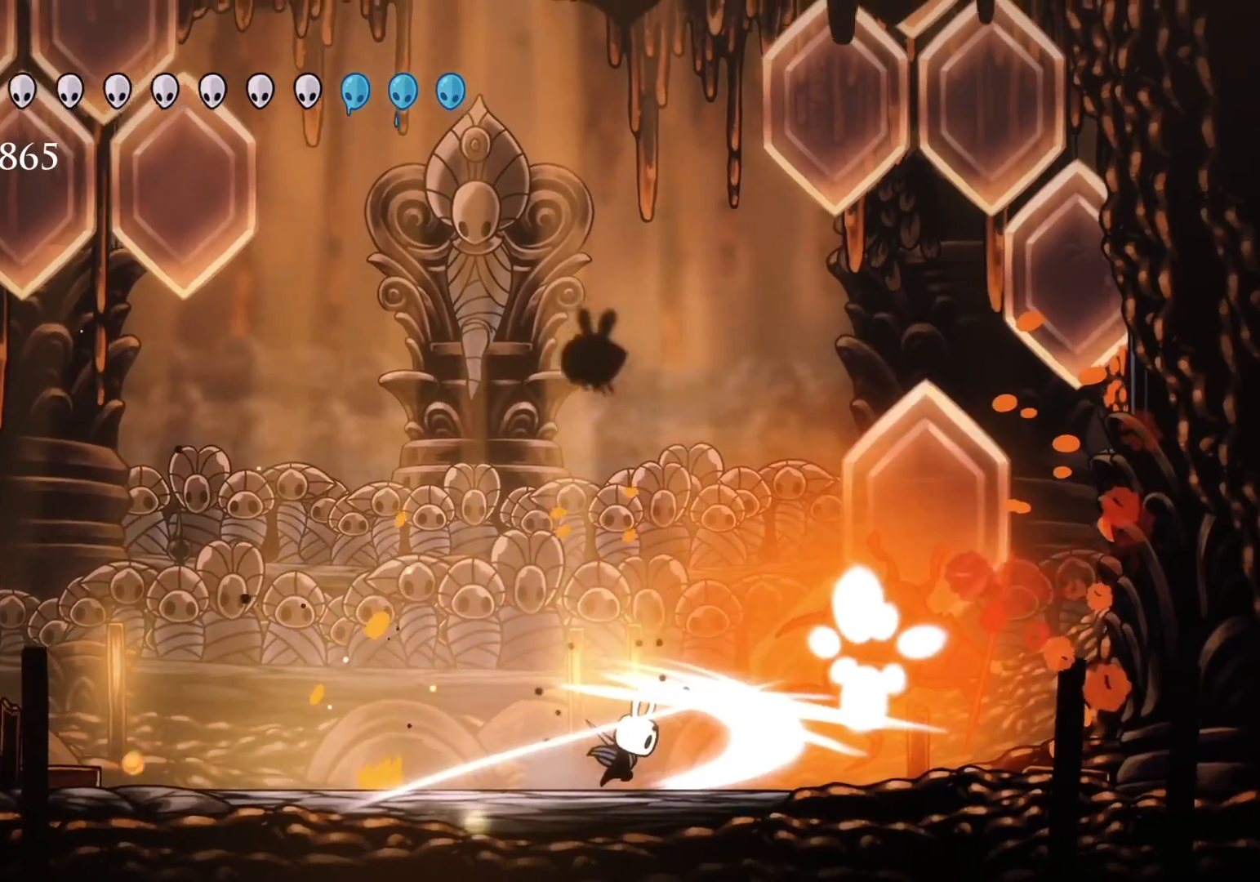
{"keys": ["f"], "mouse": ["left"], "events": [[166, "mouse_left", "up"], [450, "mouse_left", "down"]]}
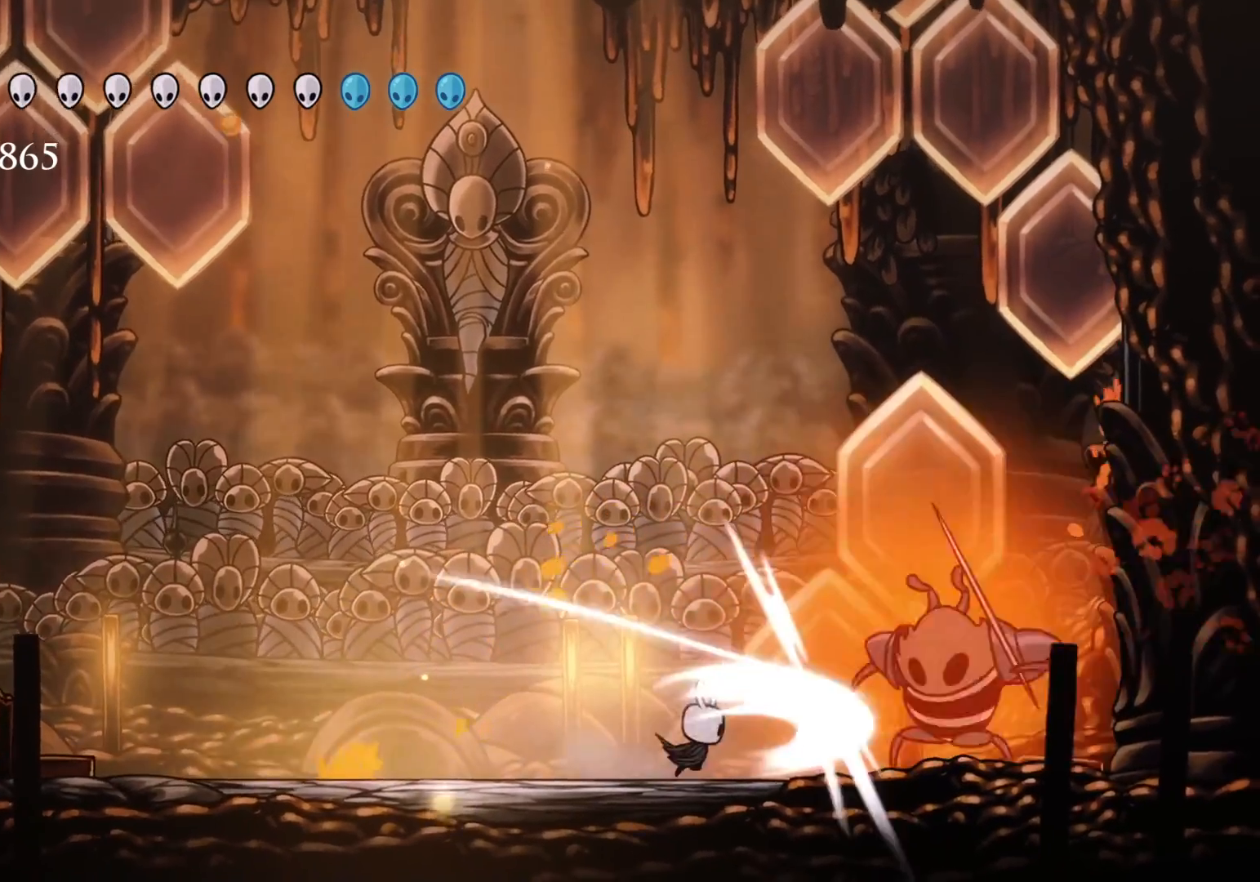
{"keys": ["f"], "mouse": [], "events": [[133, "mouse_left", "up"], [233, "mouse_left", "down"], [466, "mouse_left", "up"]]}
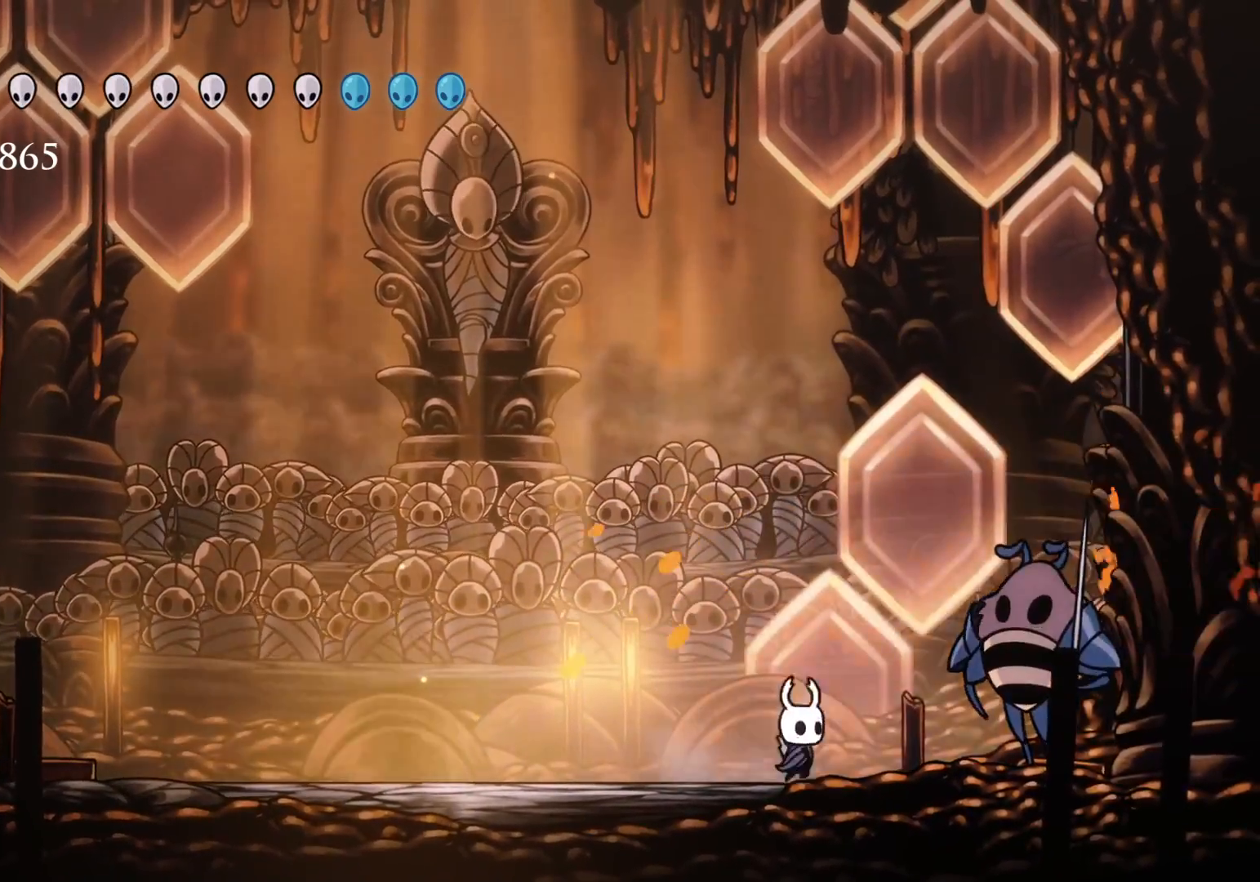
{"keys": ["f"], "mouse": ["left"], "events": [[100, "mouse_left", "down"], [283, "mouse_left", "up"], [433, "mouse_left", "down"]]}
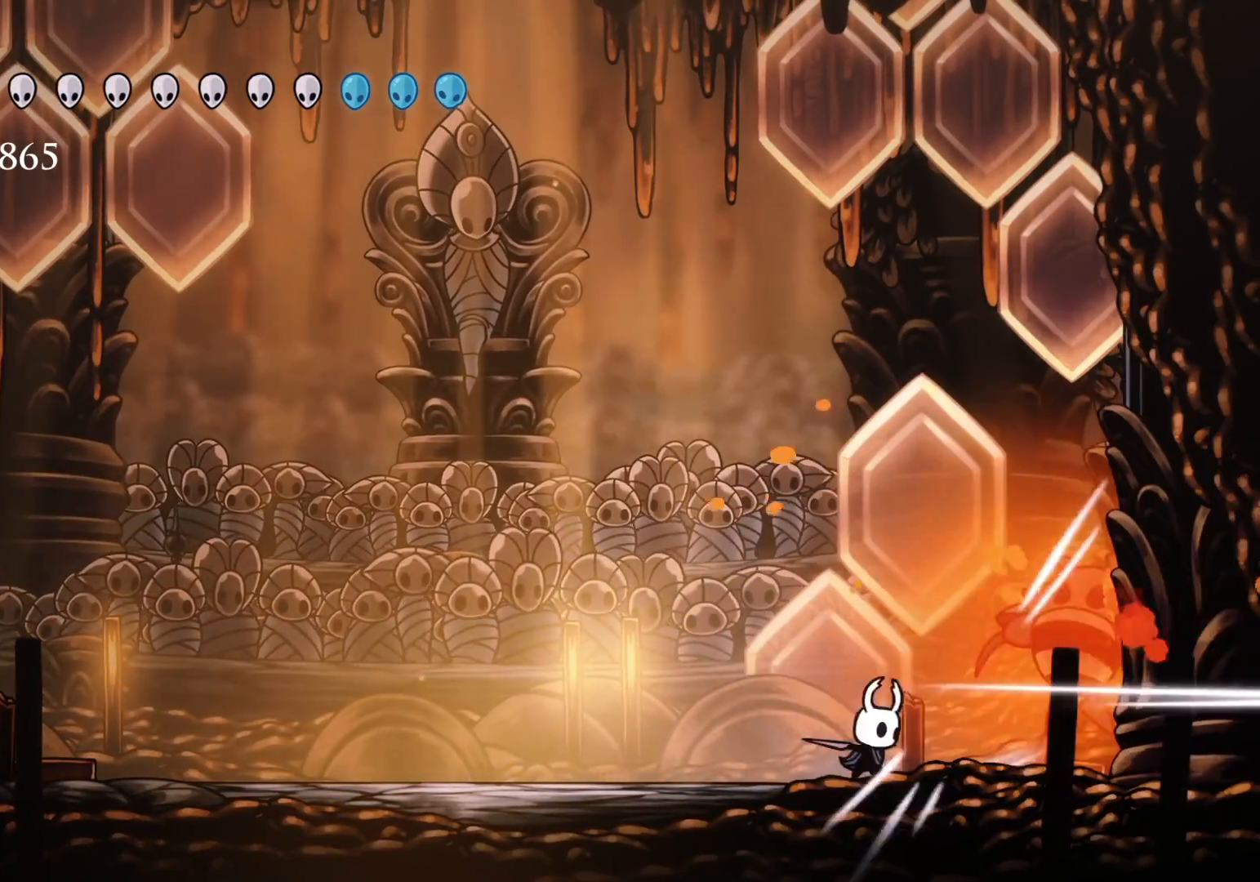
{"keys": [], "mouse": [], "events": [[100, "mouse_left", "up"], [216, "mouse_left", "down"], [400, "mouse_left", "up"], [483, "f", "up"]]}
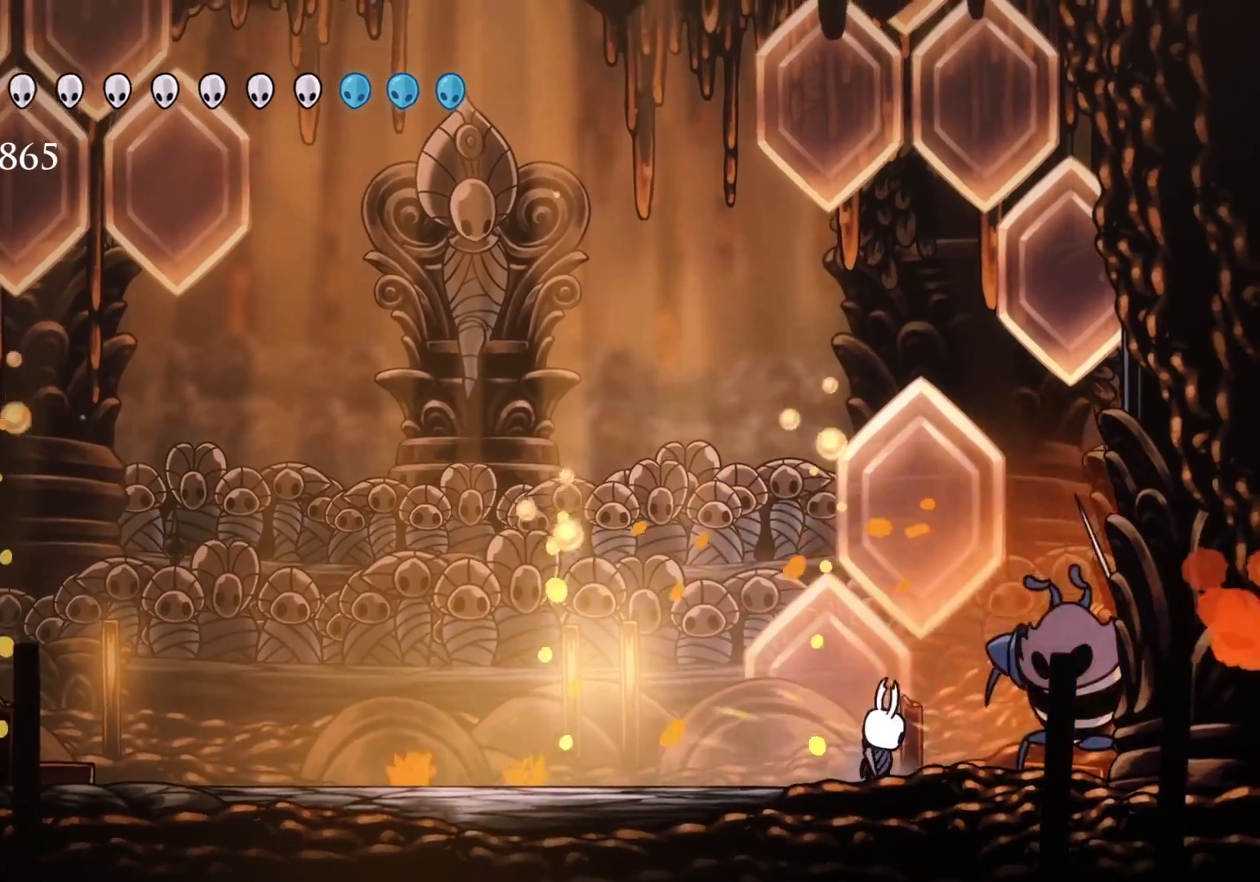
{"keys": ["f"], "mouse": [], "events": [[33, "mouse_left", "down"], [183, "f", "down"], [183, "mouse_left", "up"], [316, "mouse_left", "down"], [500, "mouse_left", "up"]]}
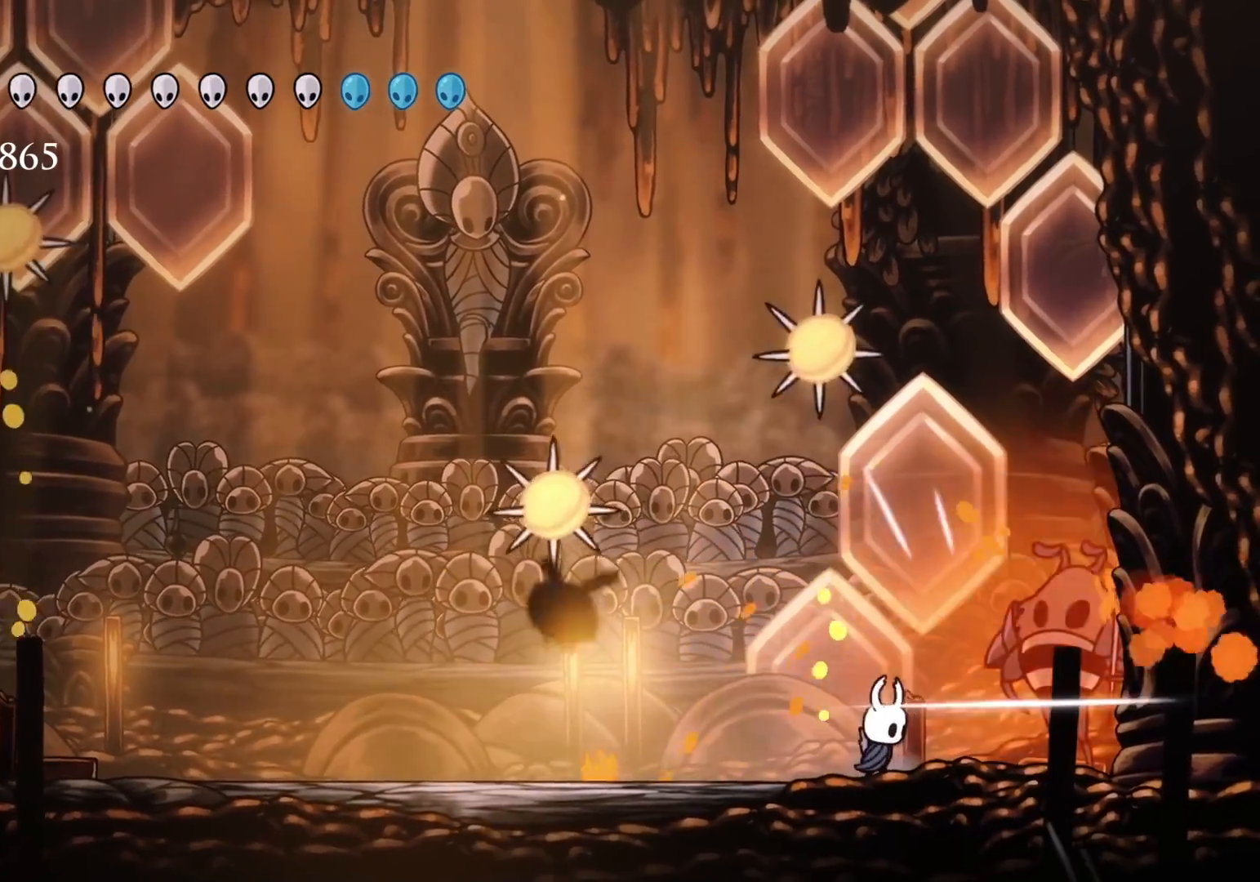
{"keys": ["s"], "mouse": ["left"], "events": [[100, "f", "up"], [150, "mouse_left", "down"], [283, "mouse_left", "up"], [433, "mouse_left", "down"], [466, "s", "down"]]}
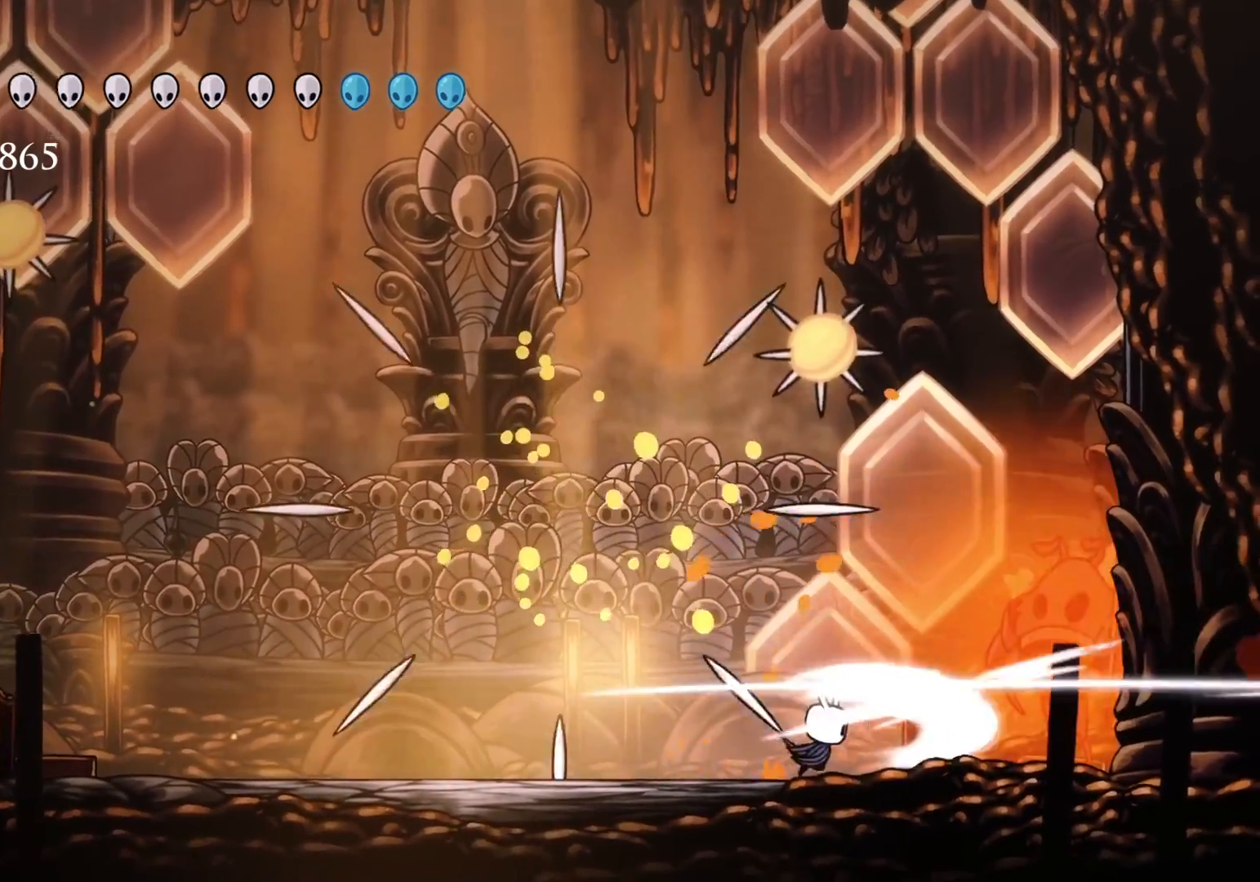
{"keys": ["s"], "mouse": [], "events": [[116, "mouse_left", "up"]]}
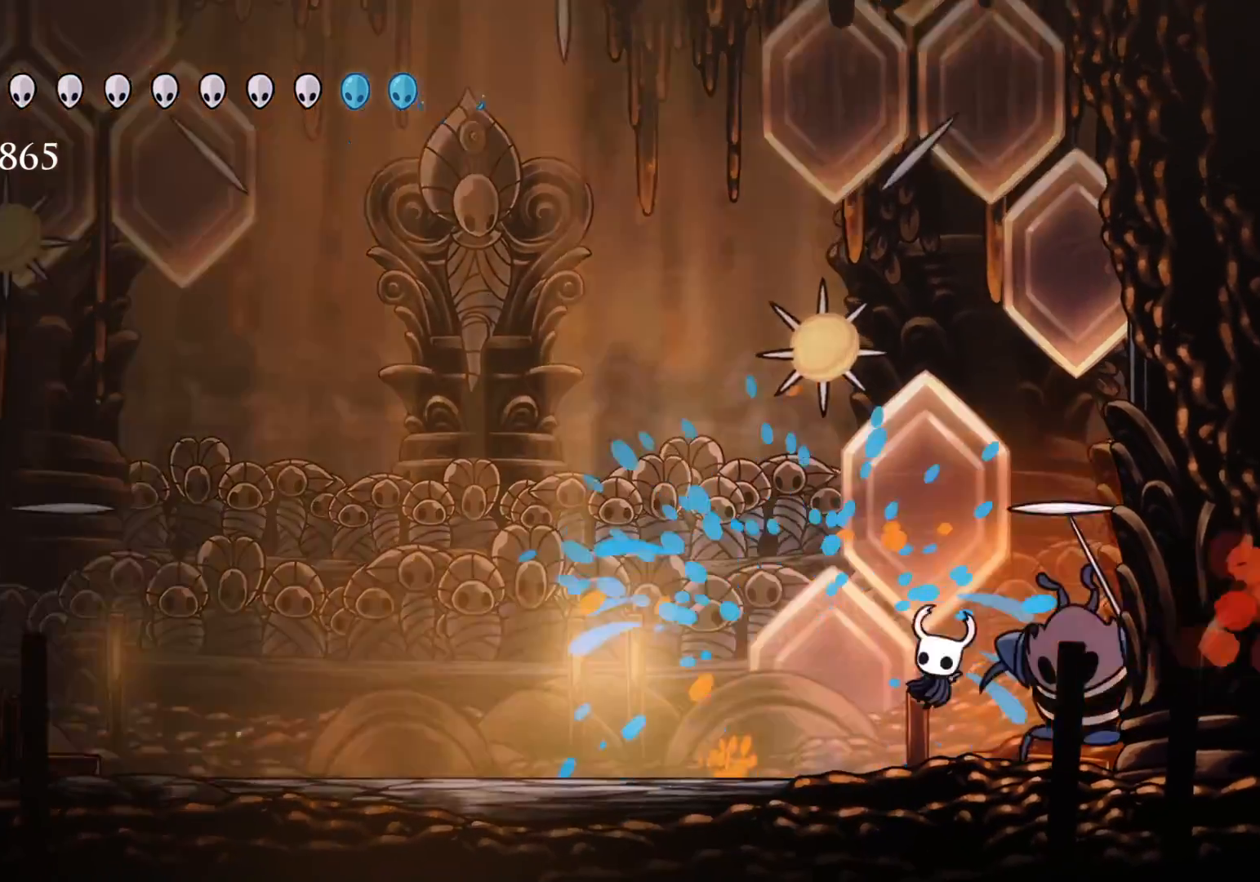
{"keys": [], "mouse": [], "events": [[216, "mouse_left", "down"], [266, "s", "up"], [366, "mouse_left", "up"]]}
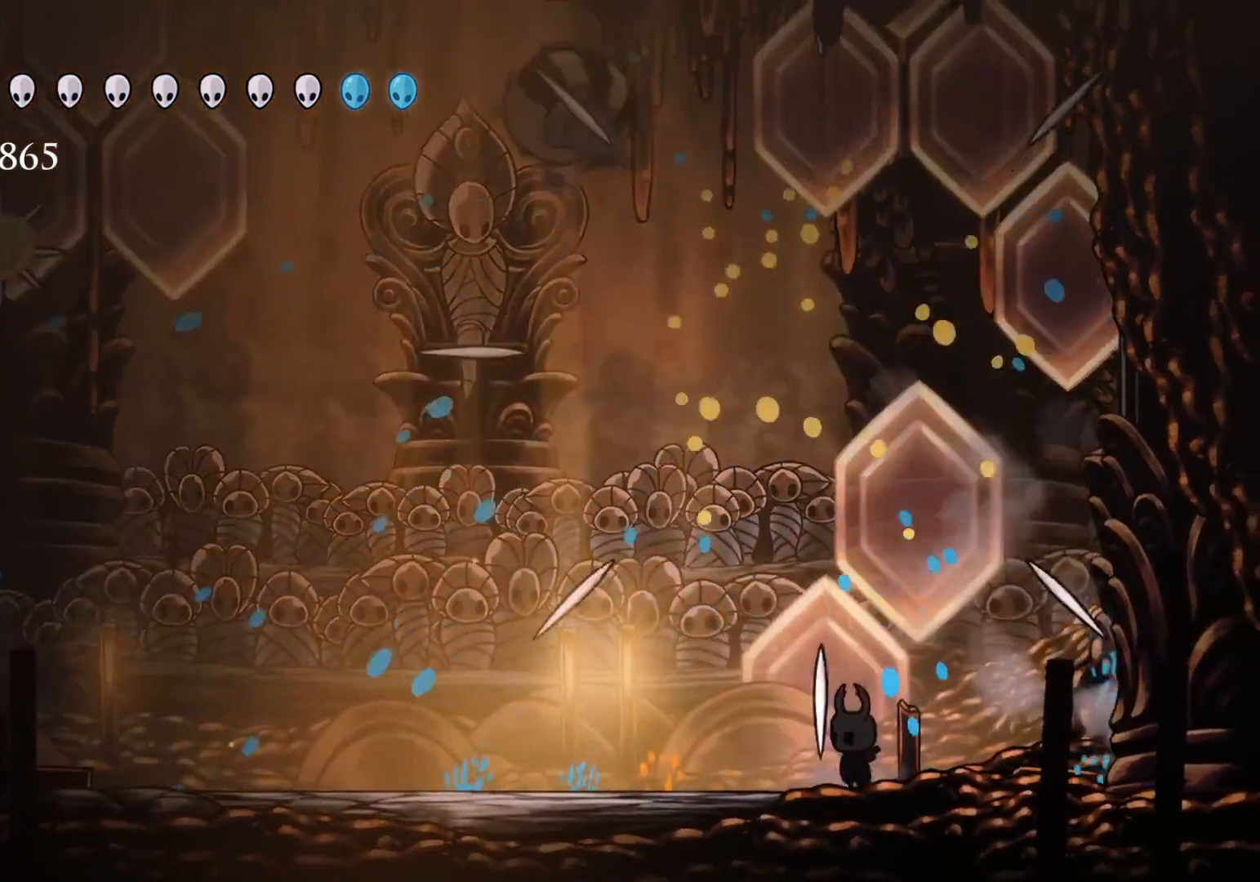
{"keys": ["s"], "mouse": ["right"], "events": [[100, "s", "down"], [450, "mouse_right", "down"]]}
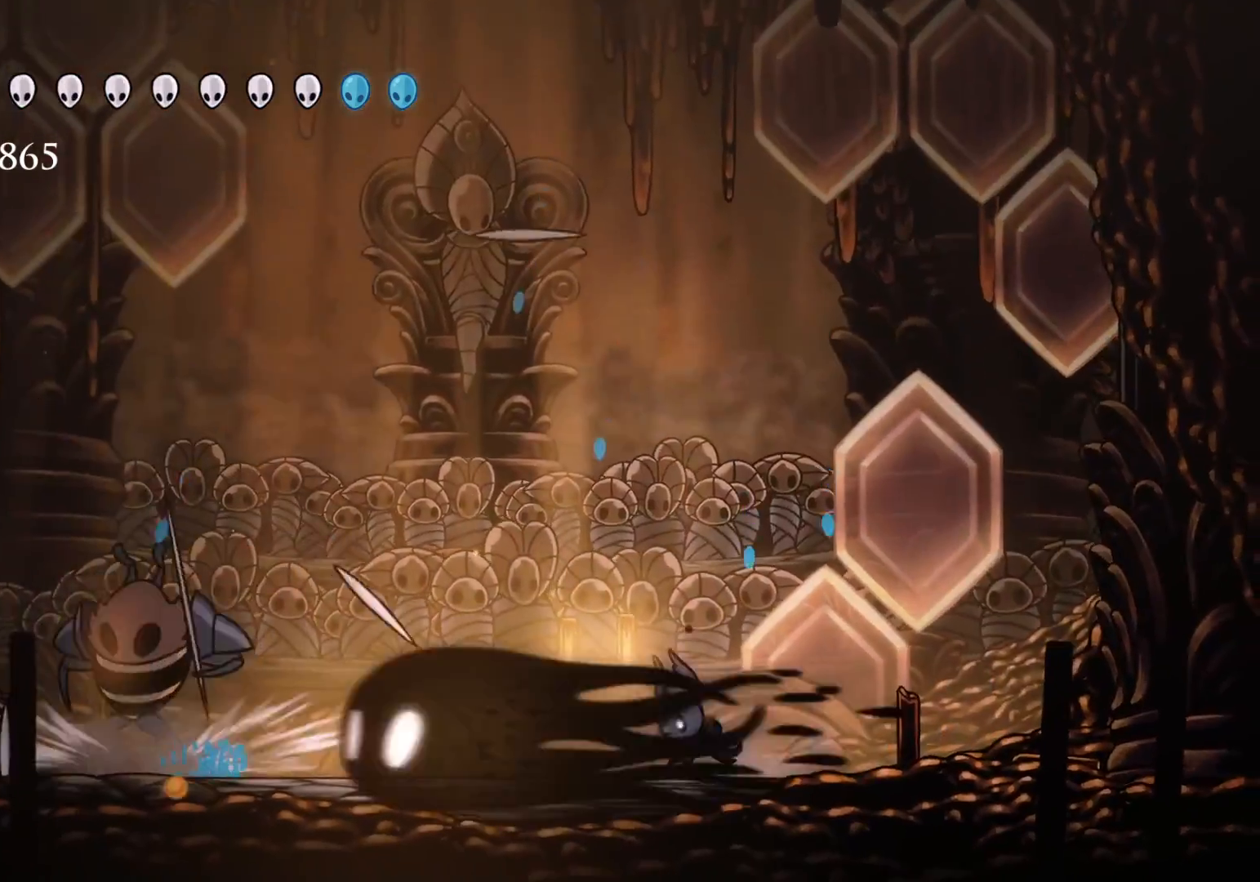
{"keys": ["s"], "mouse": [], "events": [[50, "mouse_right", "up"]]}
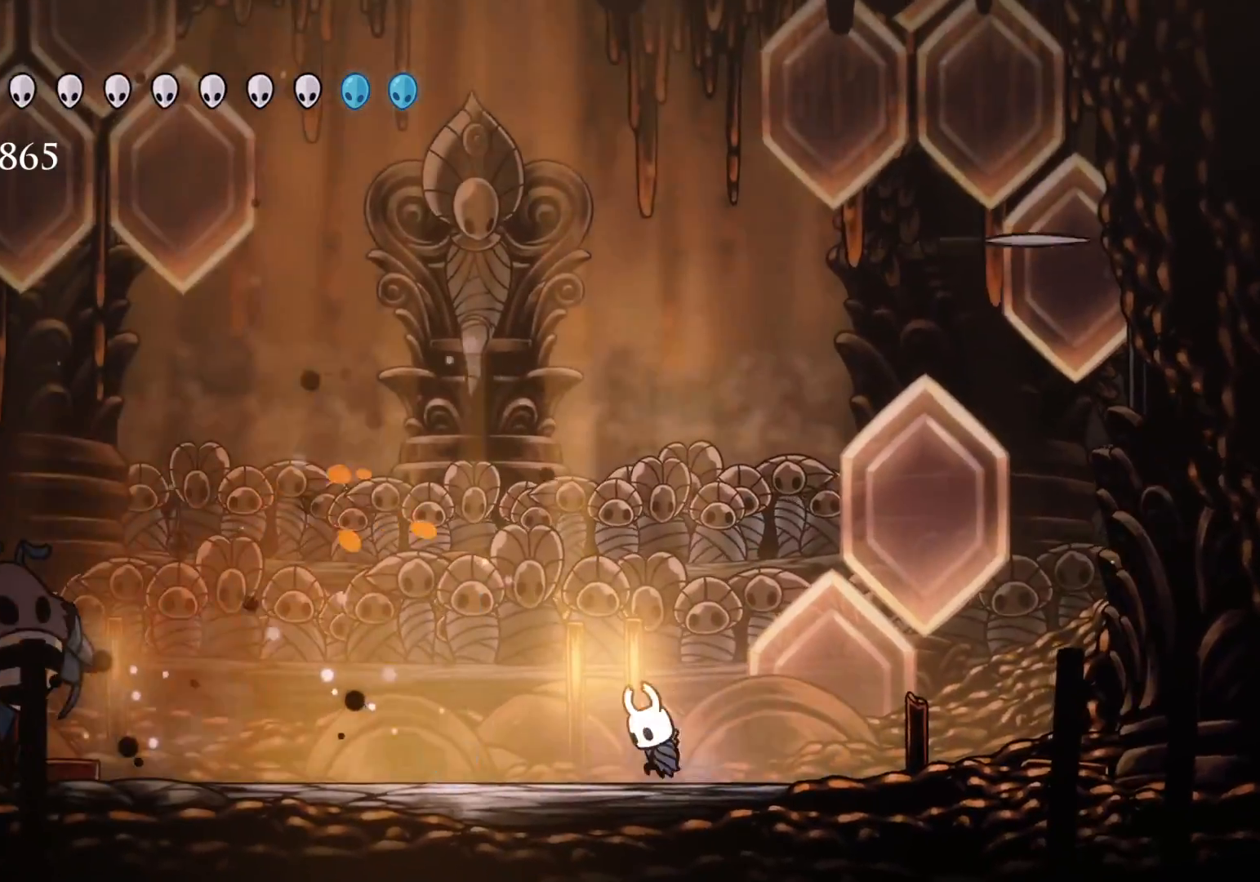
{"keys": ["s"], "mouse": [], "events": [[16, "mouse_right", "down"], [166, "mouse_right", "up"]]}
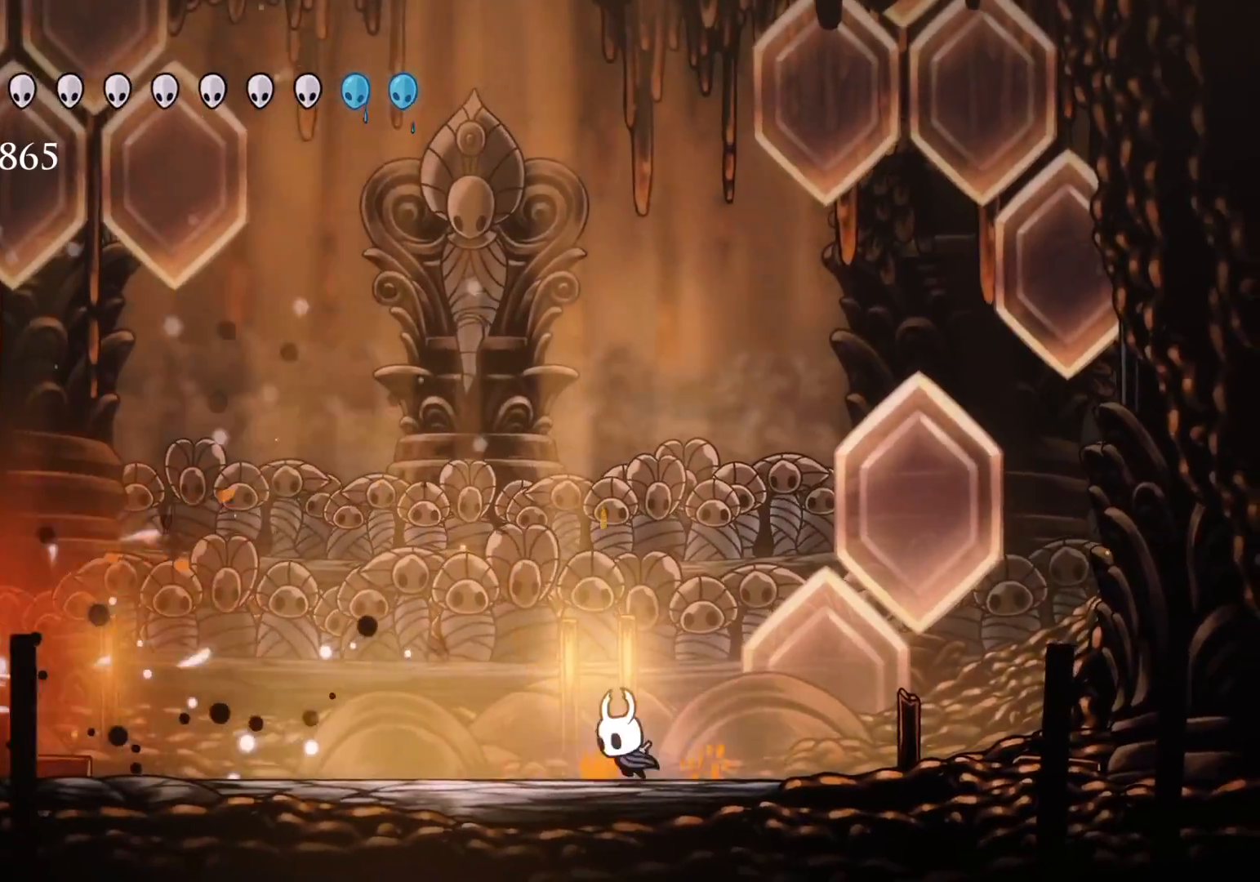
{"keys": ["d", "s", "shift", "space"], "mouse": ["left"], "events": [[133, "s", "up"], [216, "space", "down"], [266, "d", "down"], [366, "s", "down"], [416, "shift", "down"], [500, "mouse_left", "down"]]}
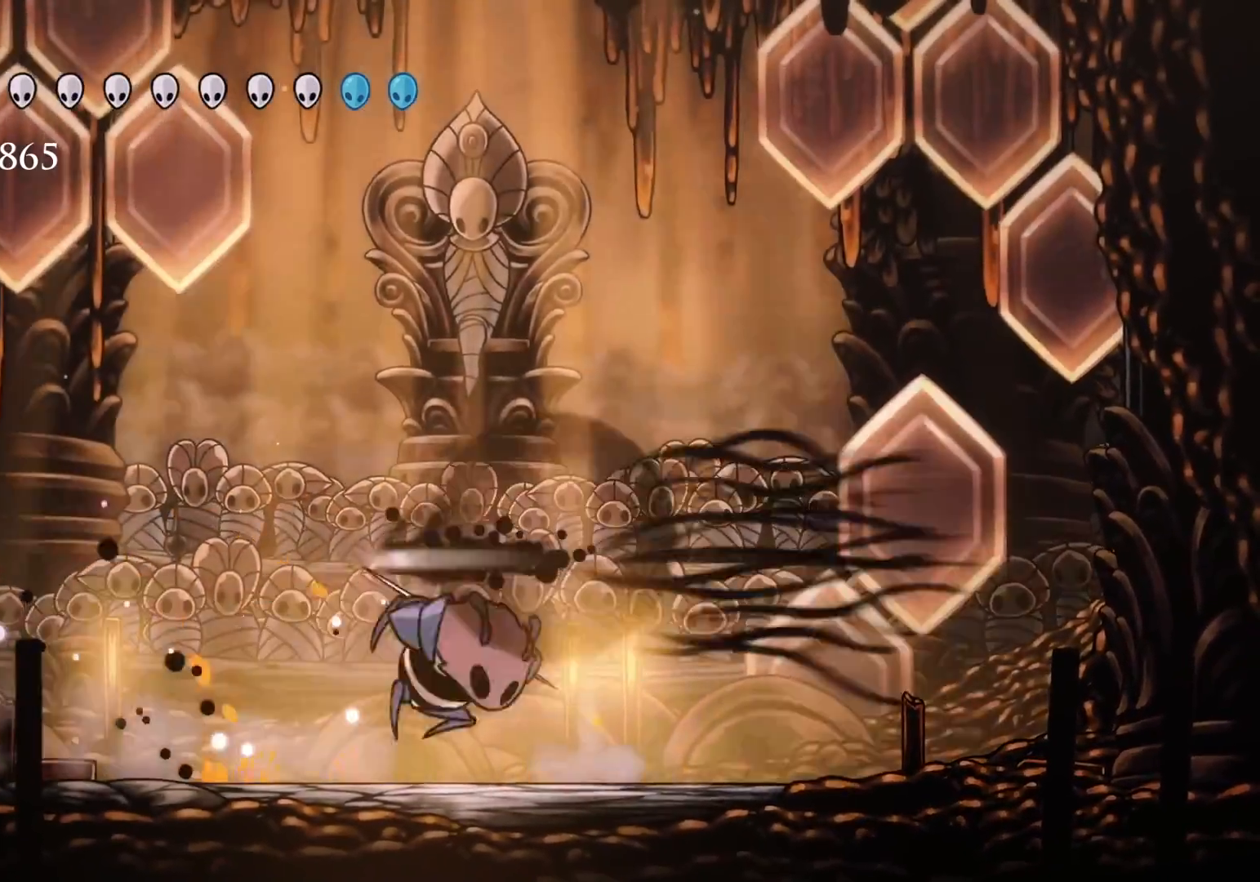
{"keys": ["f"], "mouse": [], "events": [[50, "space", "up"], [150, "shift", "up"], [200, "mouse_left", "up"], [233, "s", "up"], [333, "d", "up"], [383, "f", "down"]]}
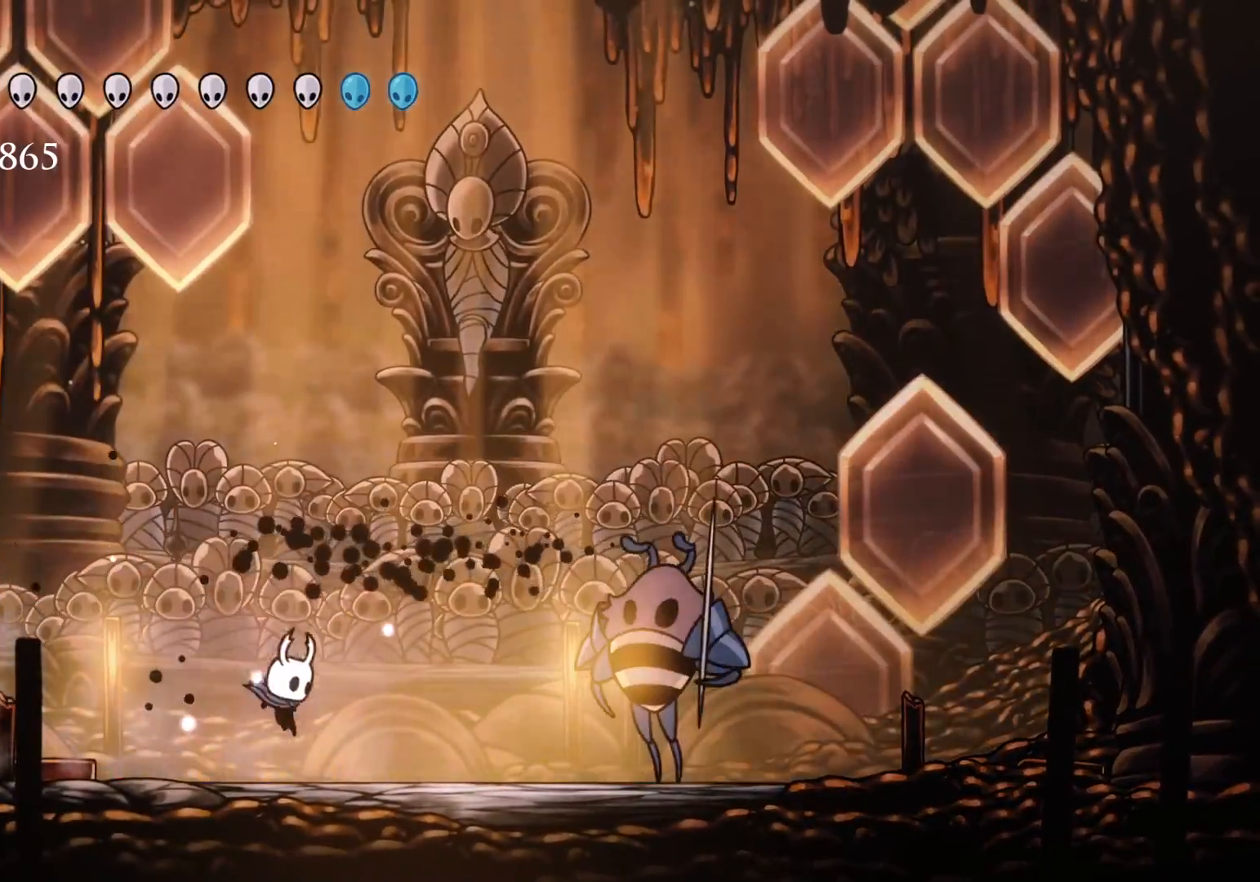
{"keys": ["f"], "mouse": [], "events": [[300, "mouse_left", "down"], [433, "mouse_left", "up"]]}
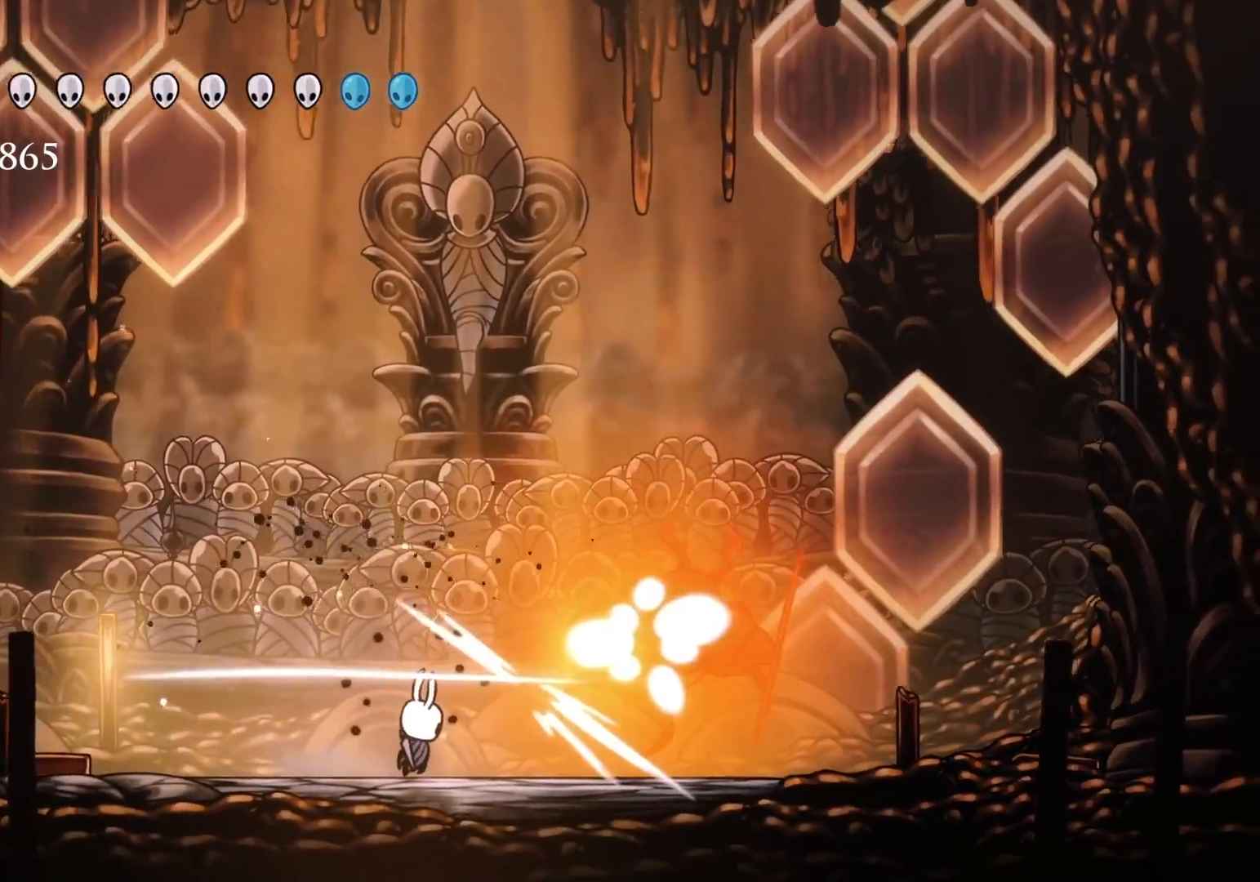
{"keys": ["f"], "mouse": [], "events": []}
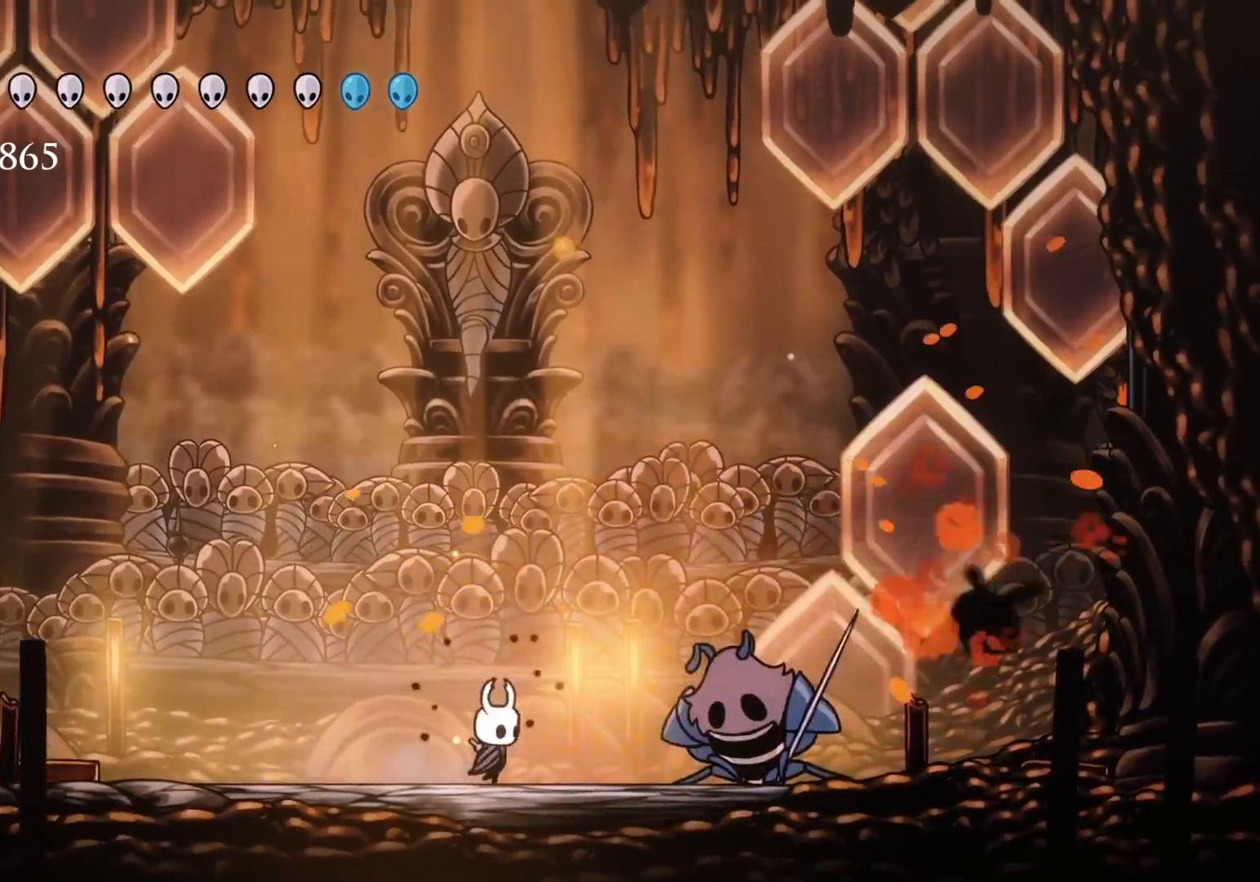
{"keys": ["f"], "mouse": ["left"], "events": [[183, "mouse_left", "down"], [333, "mouse_left", "up"], [466, "mouse_left", "down"]]}
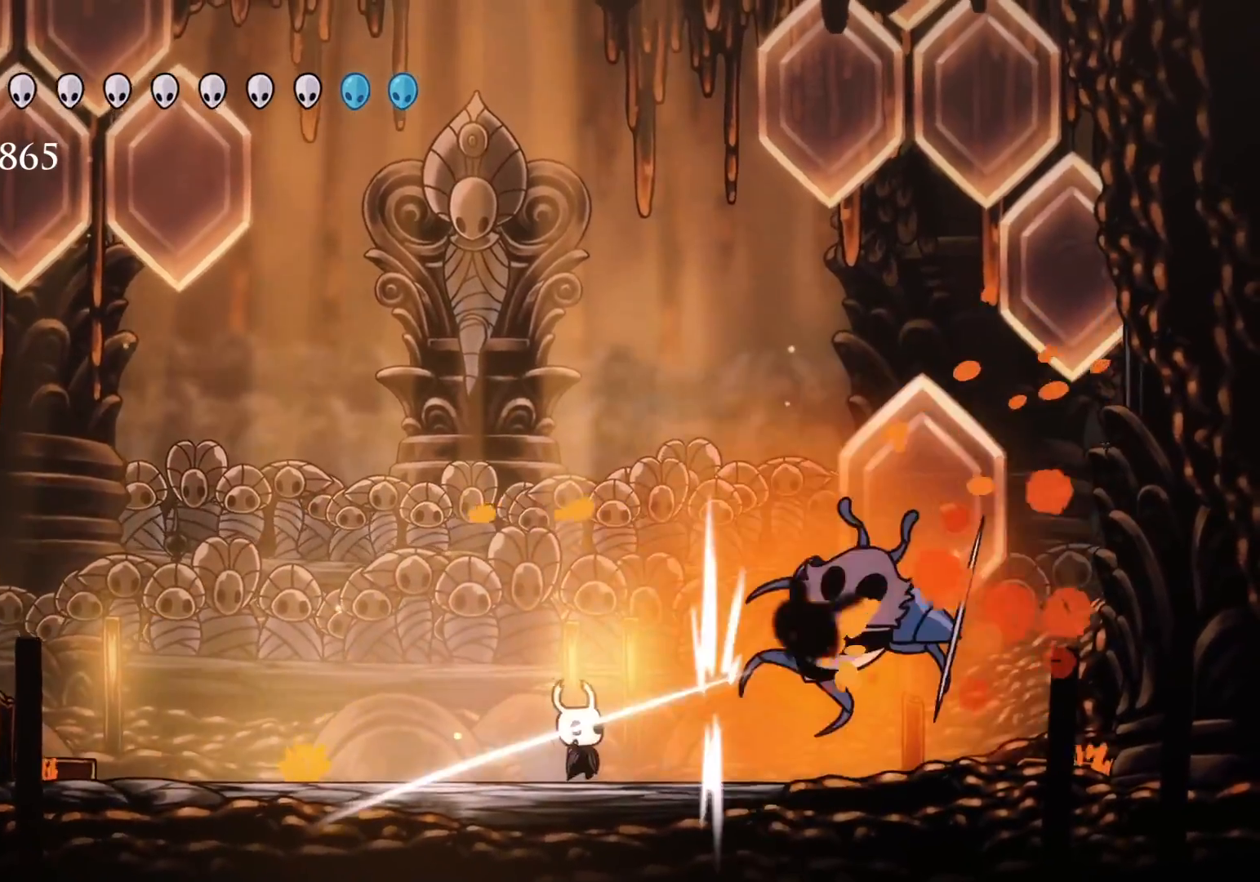
{"keys": ["f"], "mouse": ["left"], "events": [[166, "mouse_left", "up"], [350, "mouse_left", "down"]]}
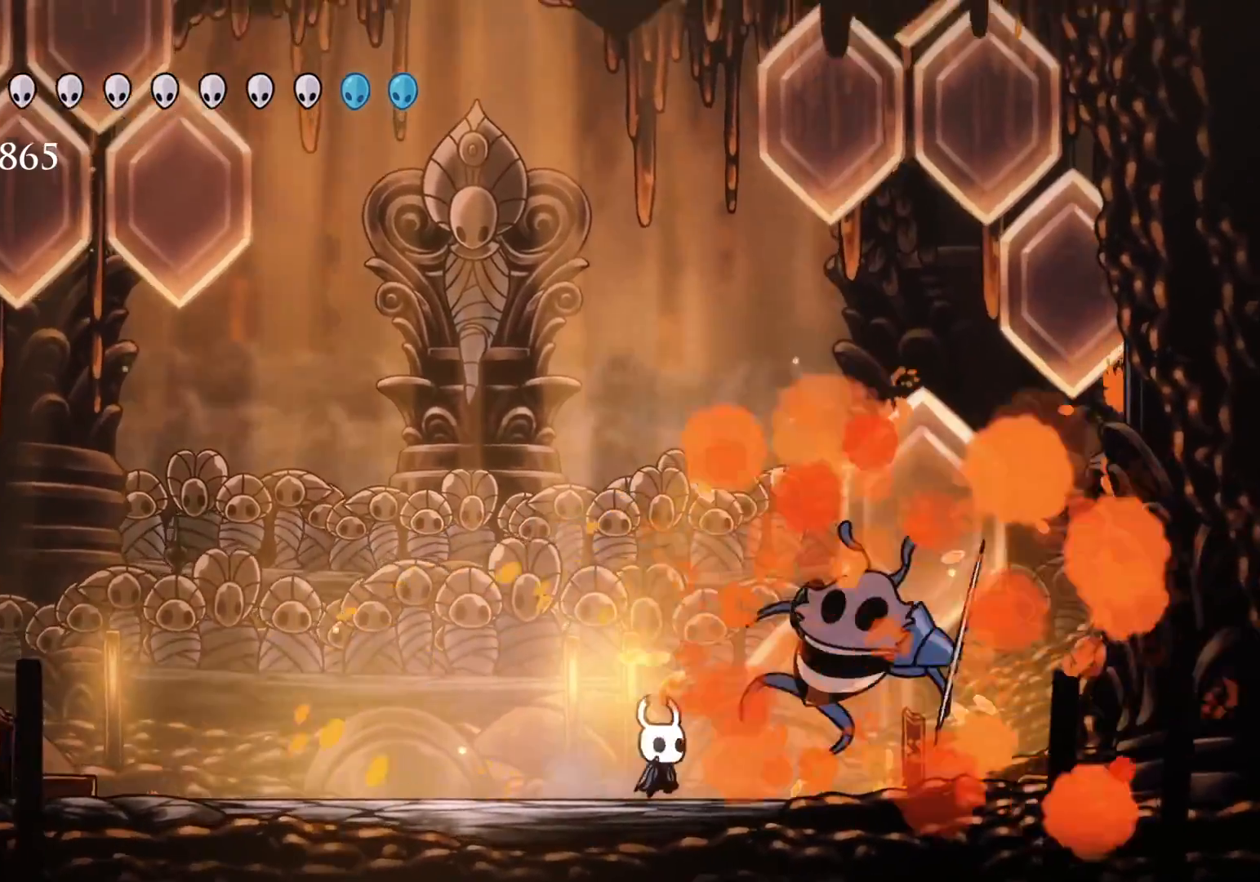
{"keys": ["q"], "mouse": [], "events": [[33, "mouse_left", "up"], [266, "f", "up"], [450, "q", "down"]]}
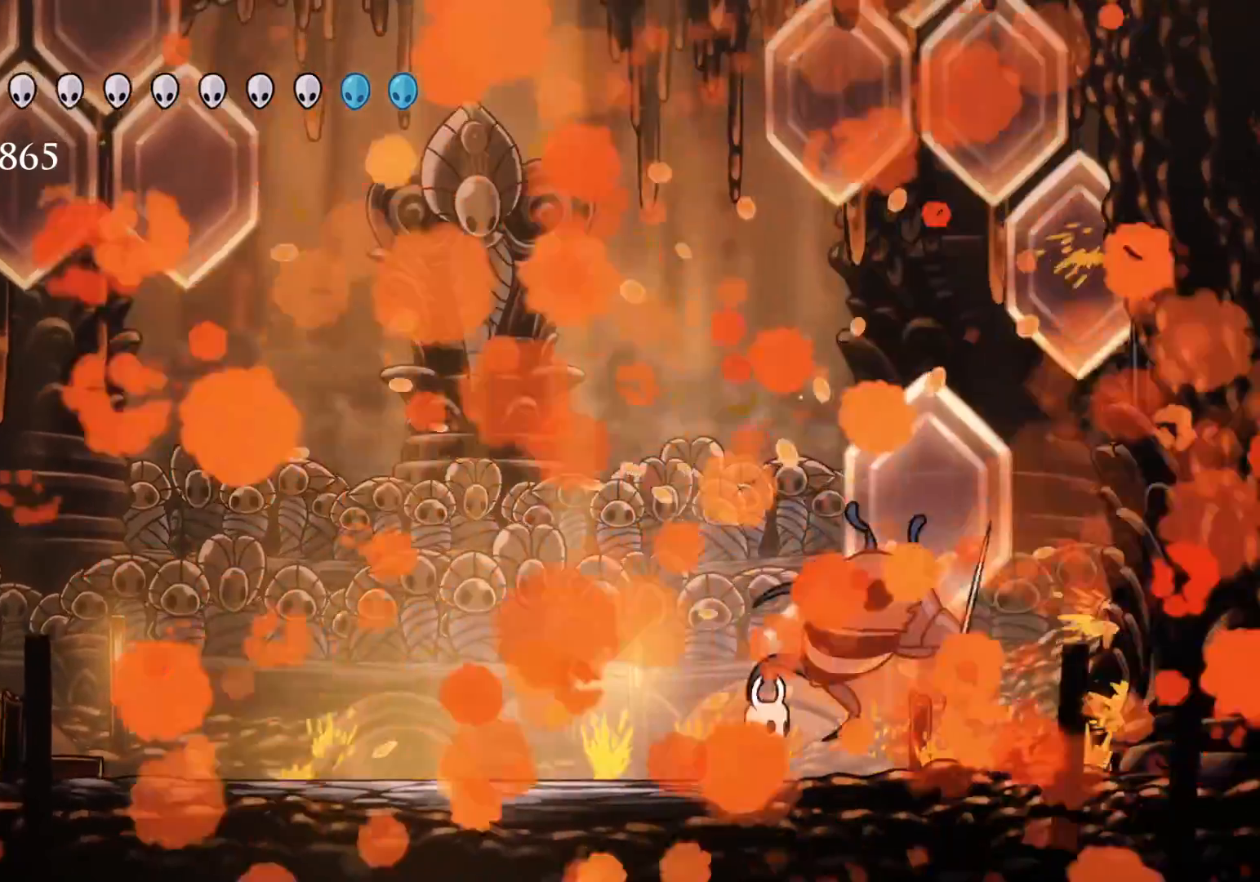
{"keys": [], "mouse": [], "events": [[183, "q", "up"]]}